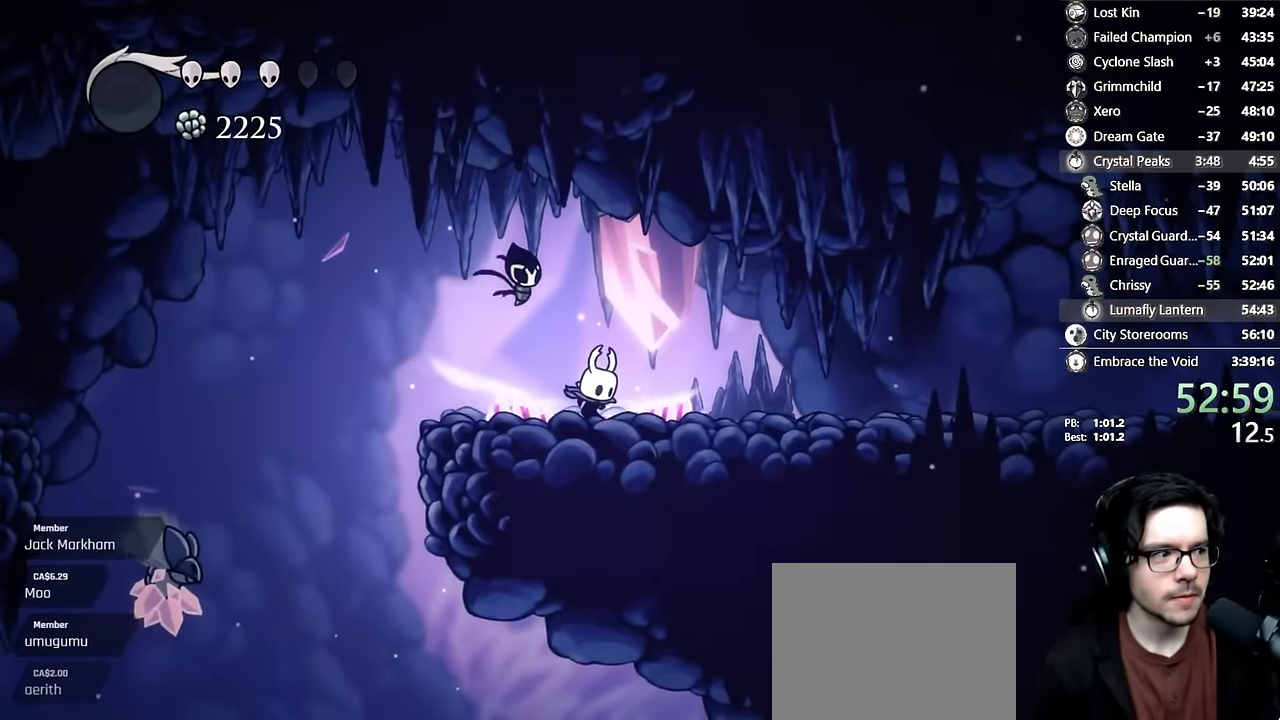
Gameplay with a controller (Xbox layout); each line is a JSON object with the inputs held at the frame after it (dt_ms = milliseconds from this image to that frame). "events" lists button and stick changes between this image and that frame as [ms after this image, input, new state], when the widget could be followed in between. Not read: L3 R3.
{"dt_ms": 500, "buttons": ["DPAD_RIGHT"], "left_stick": "center", "right_stick": "center", "events": [[200, "L2", "up"]]}
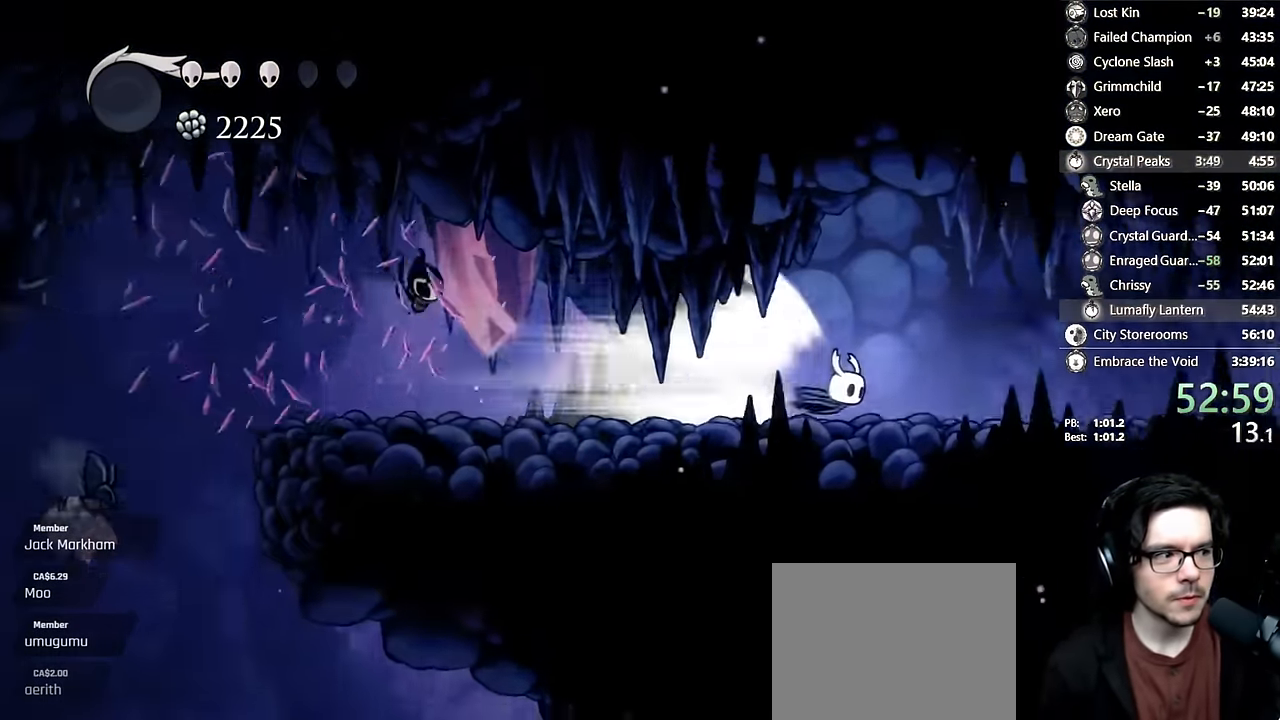
{"dt_ms": 500, "buttons": [], "left_stick": "center", "right_stick": "center", "events": [[316, "DPAD_RIGHT", "up"]]}
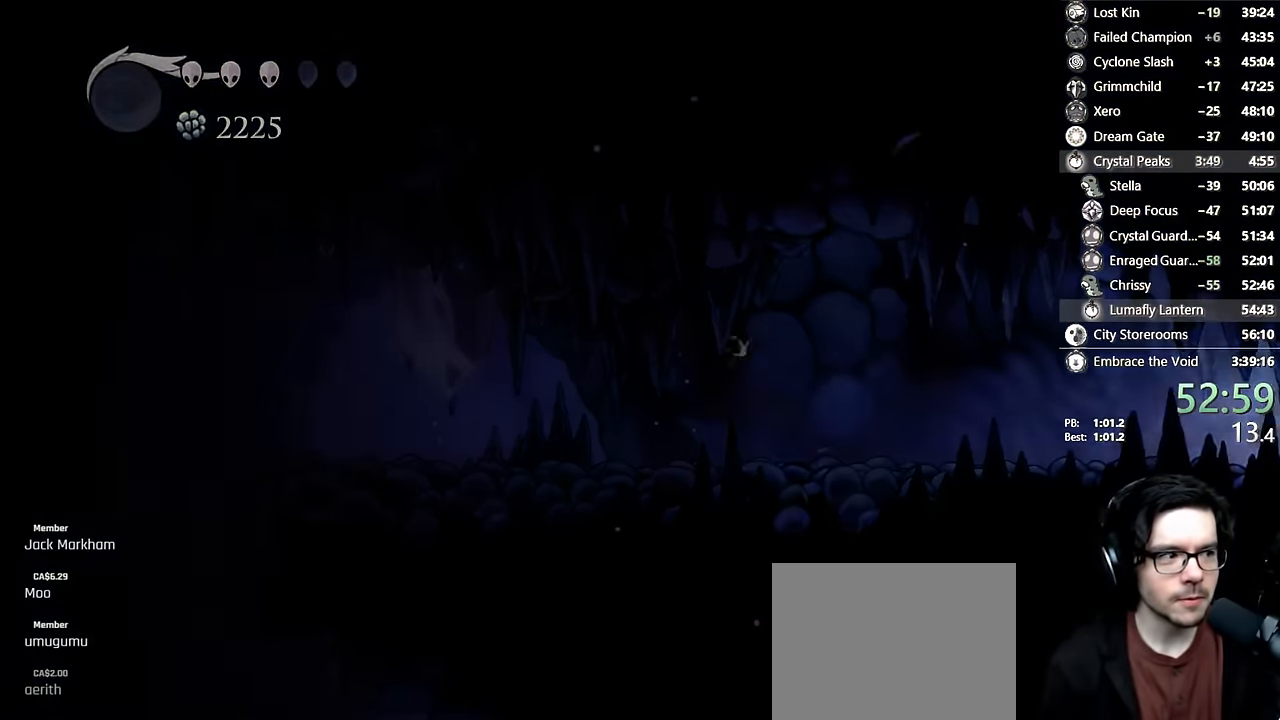
{"dt_ms": 500, "buttons": [], "left_stick": "center", "right_stick": "center", "events": []}
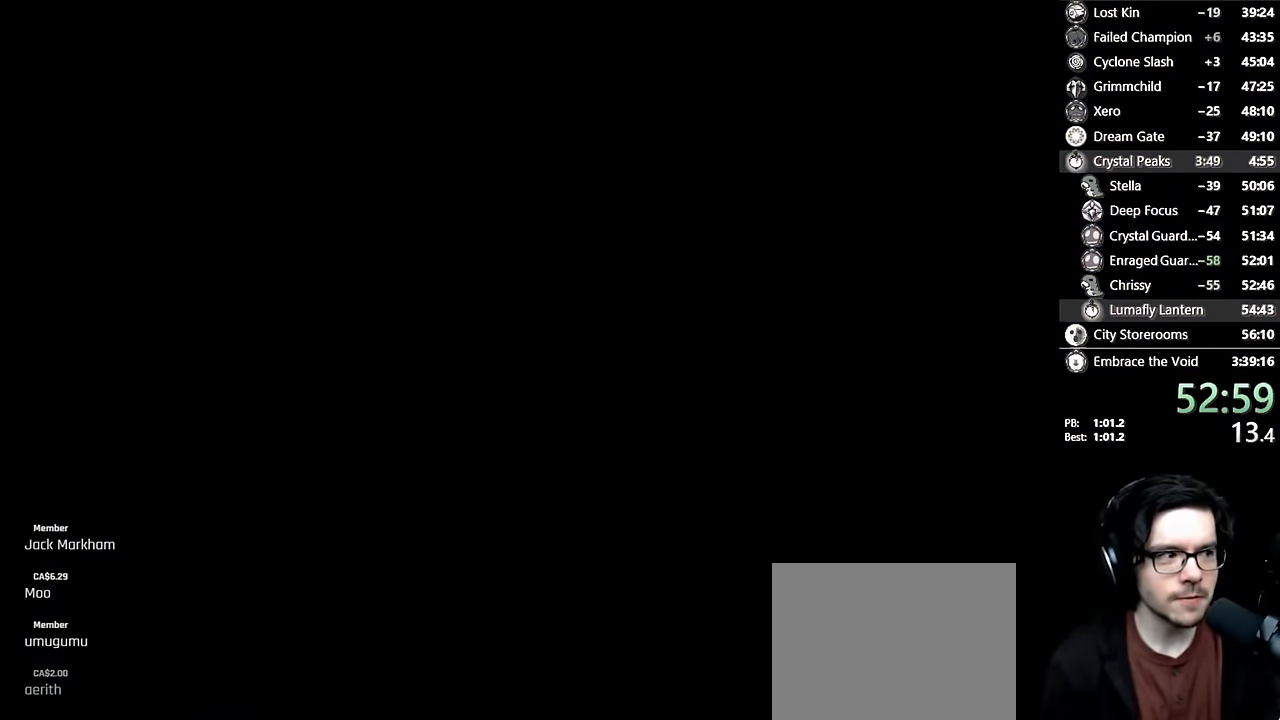
{"dt_ms": 500, "buttons": [], "left_stick": "center", "right_stick": "center", "events": []}
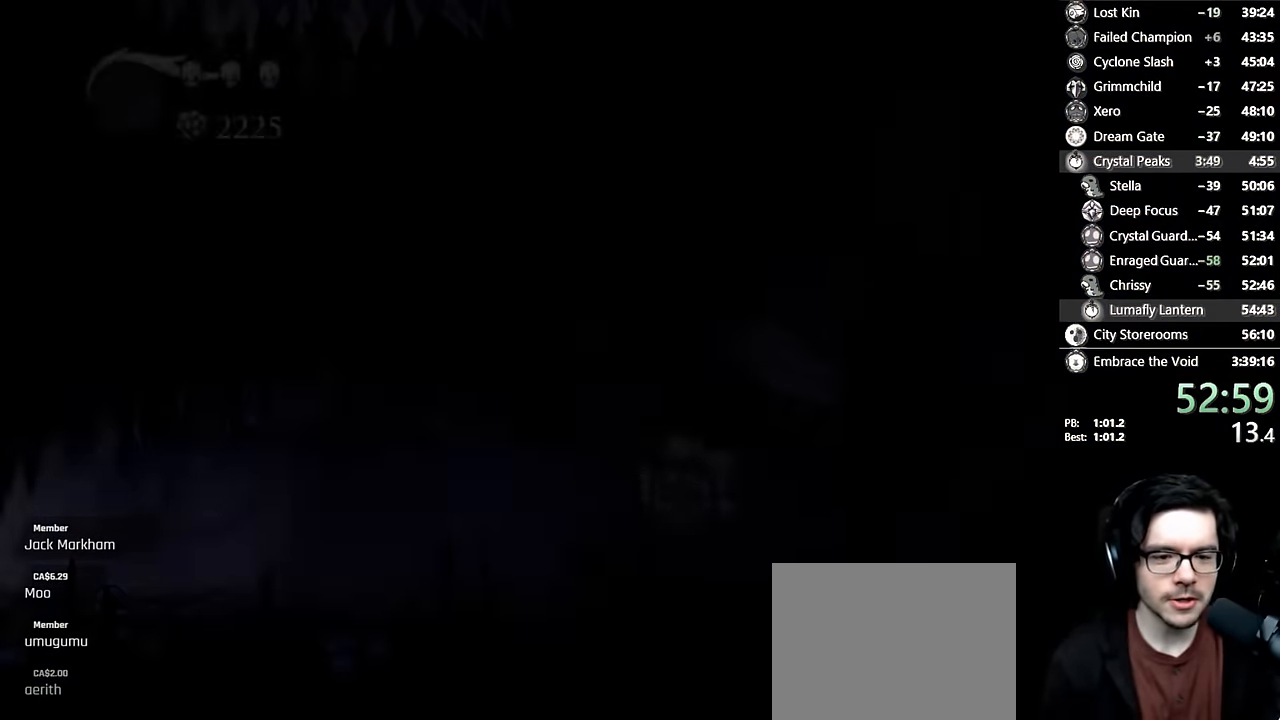
{"dt_ms": 500, "buttons": ["DPAD_RIGHT"], "left_stick": "center", "right_stick": "center", "events": [[316, "DPAD_RIGHT", "down"]]}
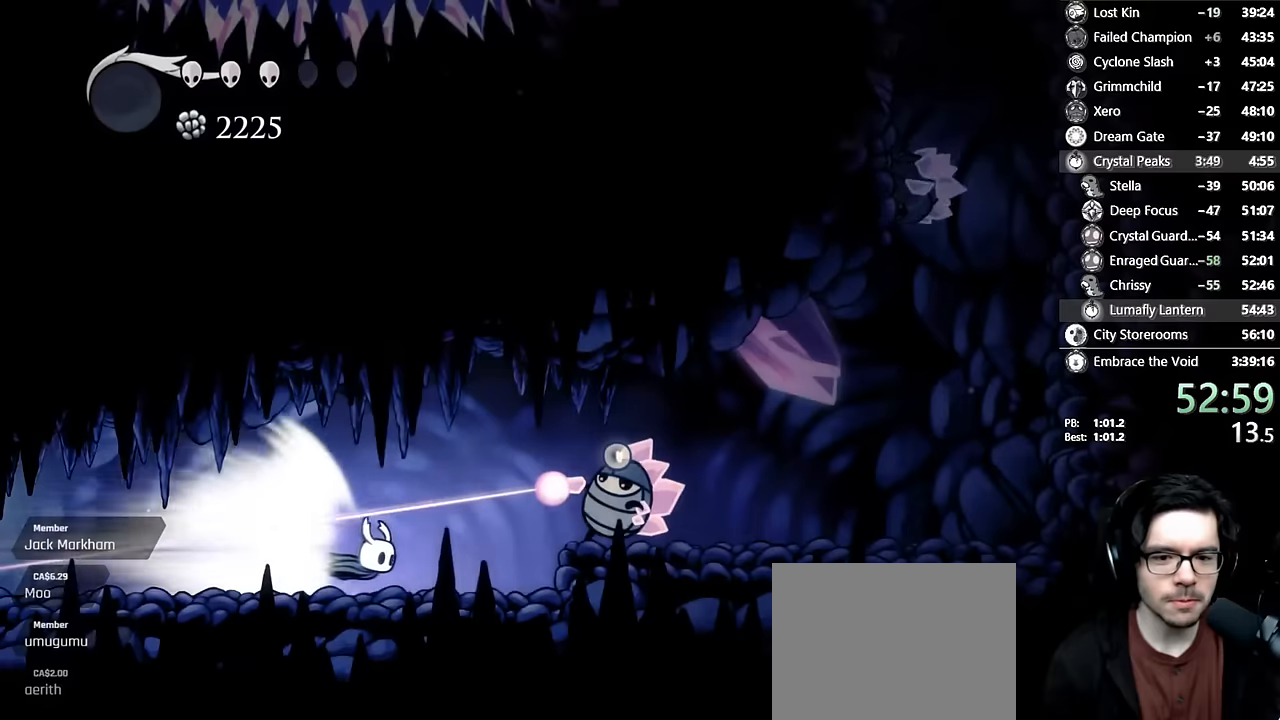
{"dt_ms": 500, "buttons": ["DPAD_RIGHT"], "left_stick": "center", "right_stick": "center", "events": []}
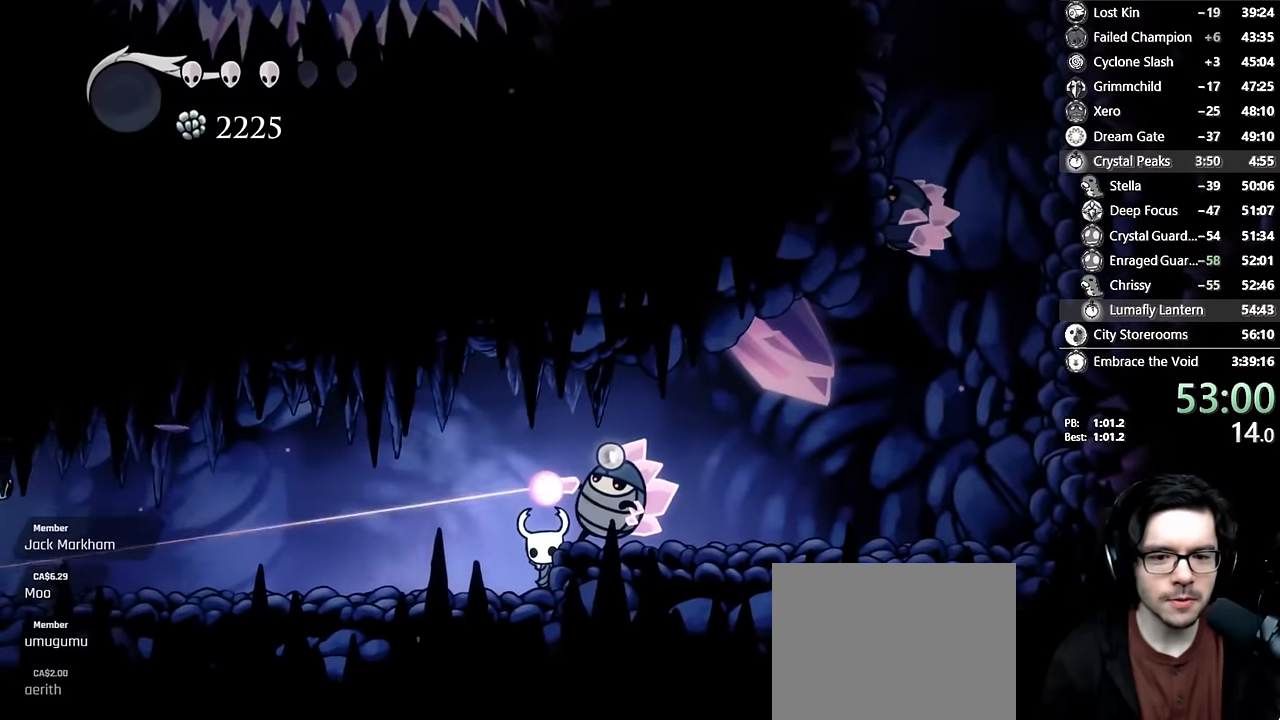
{"dt_ms": 500, "buttons": ["X", "DPAD_RIGHT"], "left_stick": "center", "right_stick": "center", "events": [[350, "X", "down"]]}
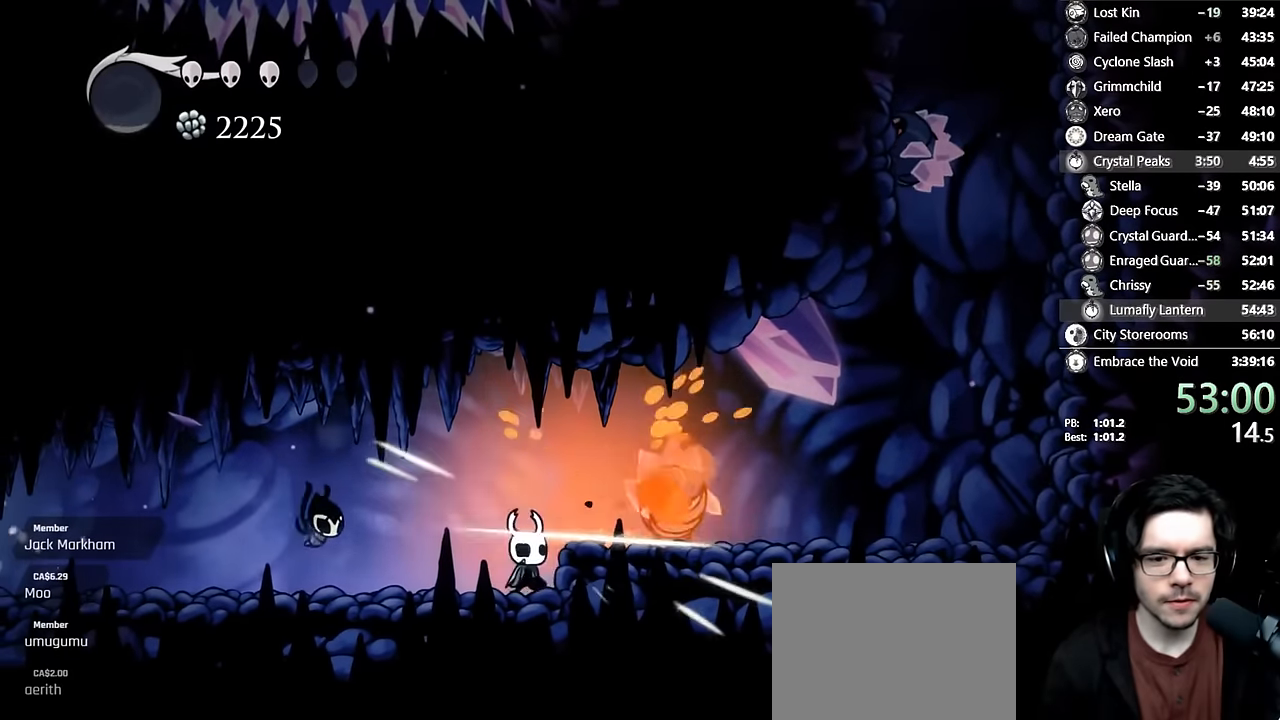
{"dt_ms": 500, "buttons": ["A", "R2", "DPAD_RIGHT"], "left_stick": "center", "right_stick": "center", "events": [[34, "X", "up"], [67, "DPAD_RIGHT", "up"], [100, "A", "down"], [350, "DPAD_RIGHT", "down"], [367, "R2", "down"]]}
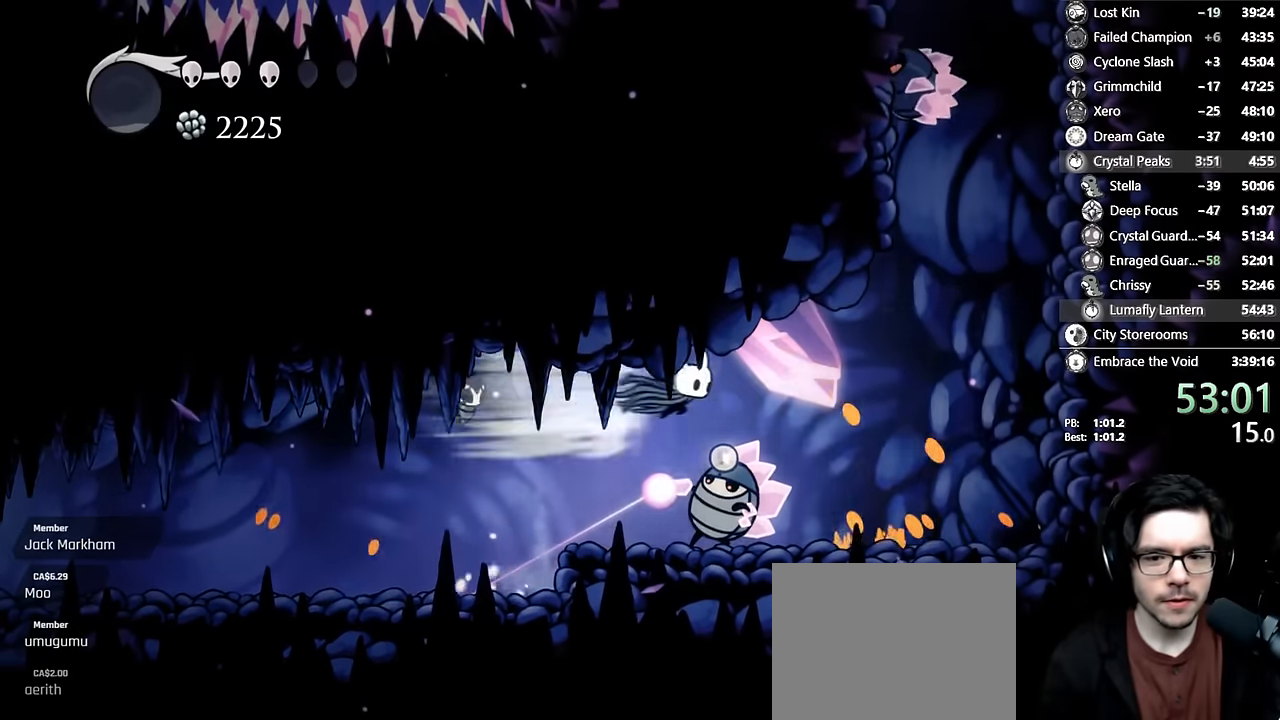
{"dt_ms": 500, "buttons": ["R2", "DPAD_RIGHT"], "left_stick": "center", "right_stick": "center", "events": [[34, "A", "up"], [34, "DPAD_DOWN", "down"], [50, "DPAD_RIGHT", "up"], [50, "R2", "up"], [84, "DPAD_LEFT", "down"], [200, "DPAD_LEFT", "up"], [200, "X", "down"], [234, "DPAD_RIGHT", "down"], [284, "DPAD_DOWN", "up"], [417, "X", "up"], [450, "R2", "down"]]}
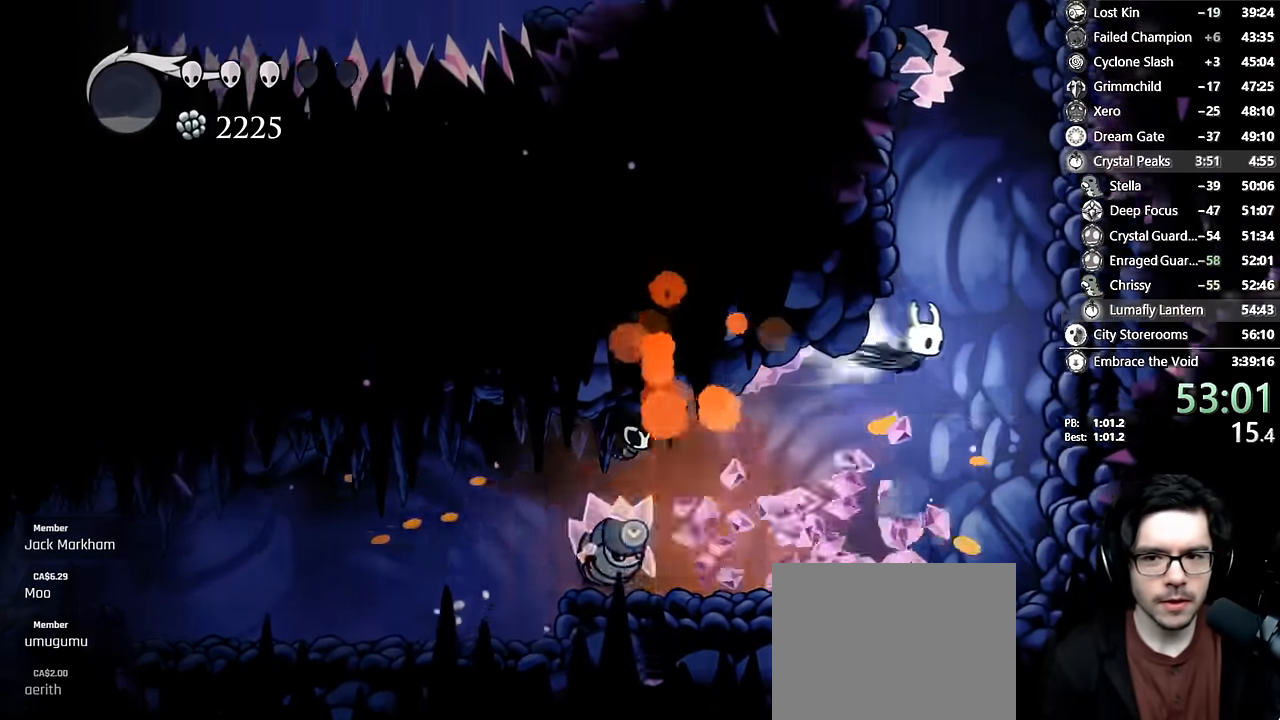
{"dt_ms": 500, "buttons": ["A"], "left_stick": "center", "right_stick": "center", "events": [[167, "R2", "up"], [250, "A", "down"], [417, "DPAD_RIGHT", "up"]]}
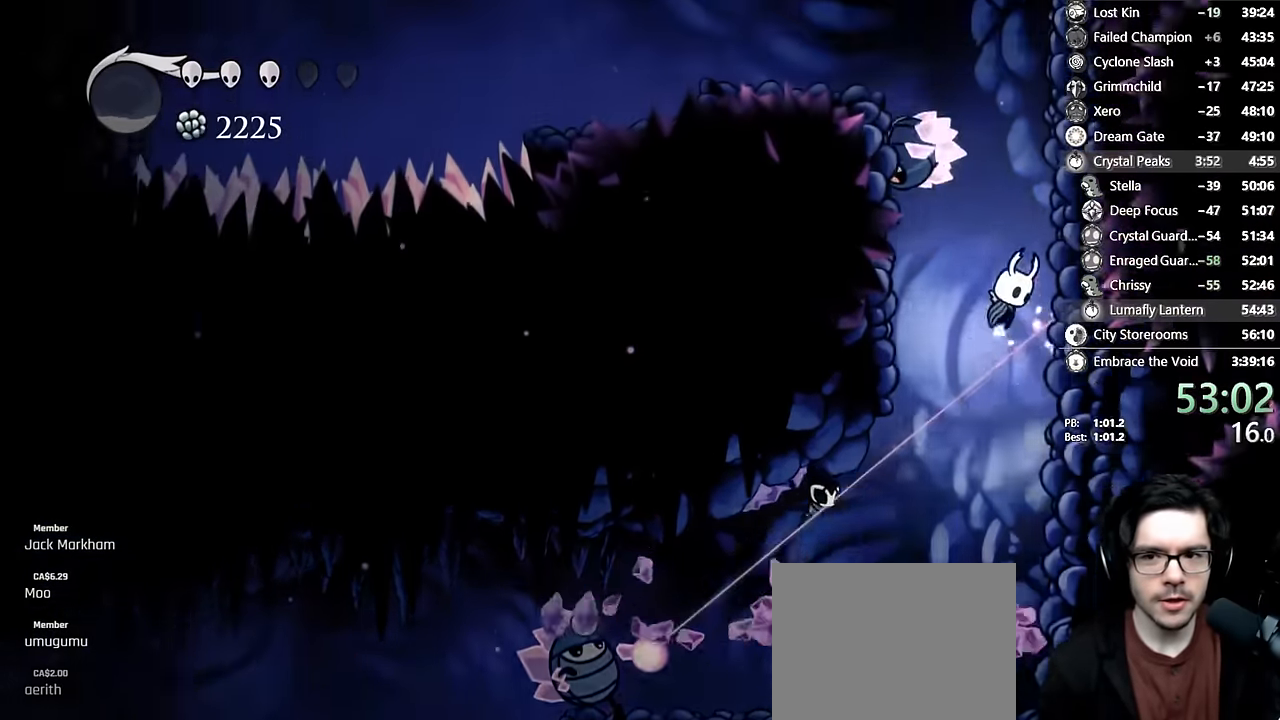
{"dt_ms": 1000, "buttons": ["A", "DPAD_LEFT"], "left_stick": "center", "right_stick": "center"}
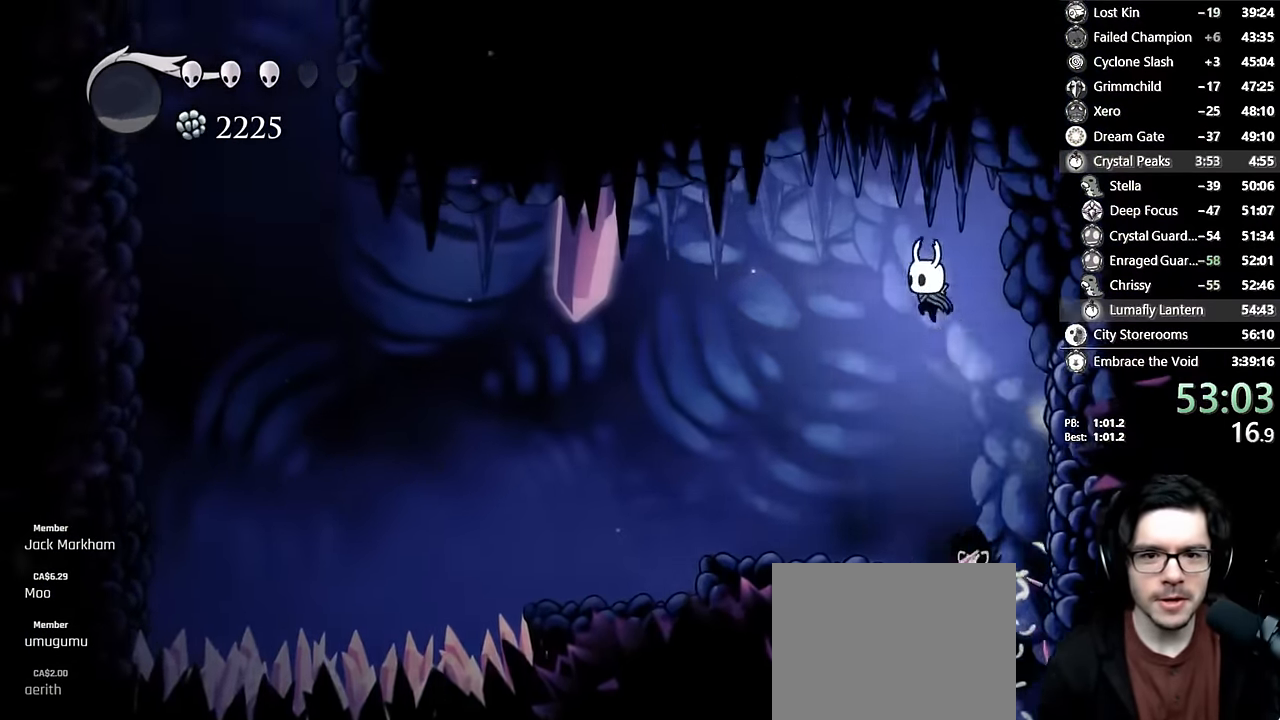
{"dt_ms": 500, "buttons": ["DPAD_DOWN", "DPAD_LEFT"], "left_stick": "center", "right_stick": "center", "events": [[150, "R2", "down"], [250, "A", "up"], [317, "R2", "up"], [434, "DPAD_DOWN", "down"]]}
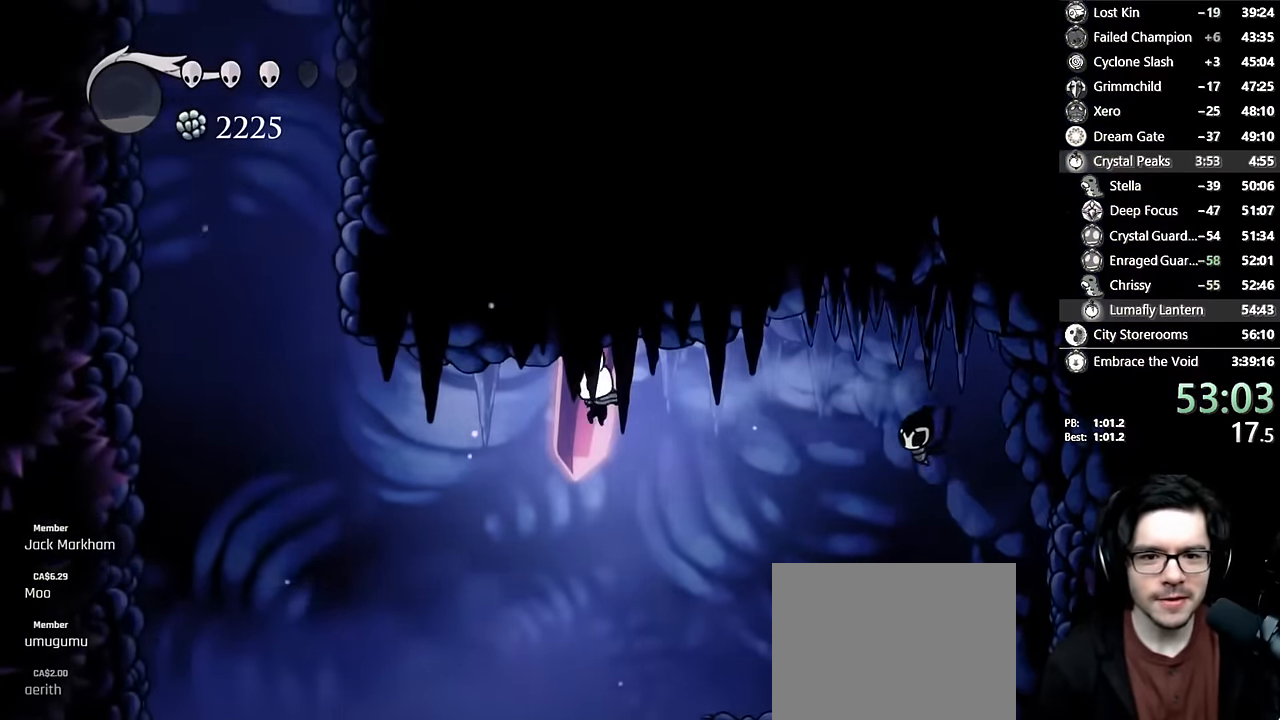
{"dt_ms": 500, "buttons": ["A", "DPAD_LEFT"], "left_stick": "center", "right_stick": "center", "events": [[50, "X", "down"], [200, "DPAD_DOWN", "up"], [234, "R2", "down"], [267, "X", "up"], [450, "R2", "up"], [500, "A", "down"]]}
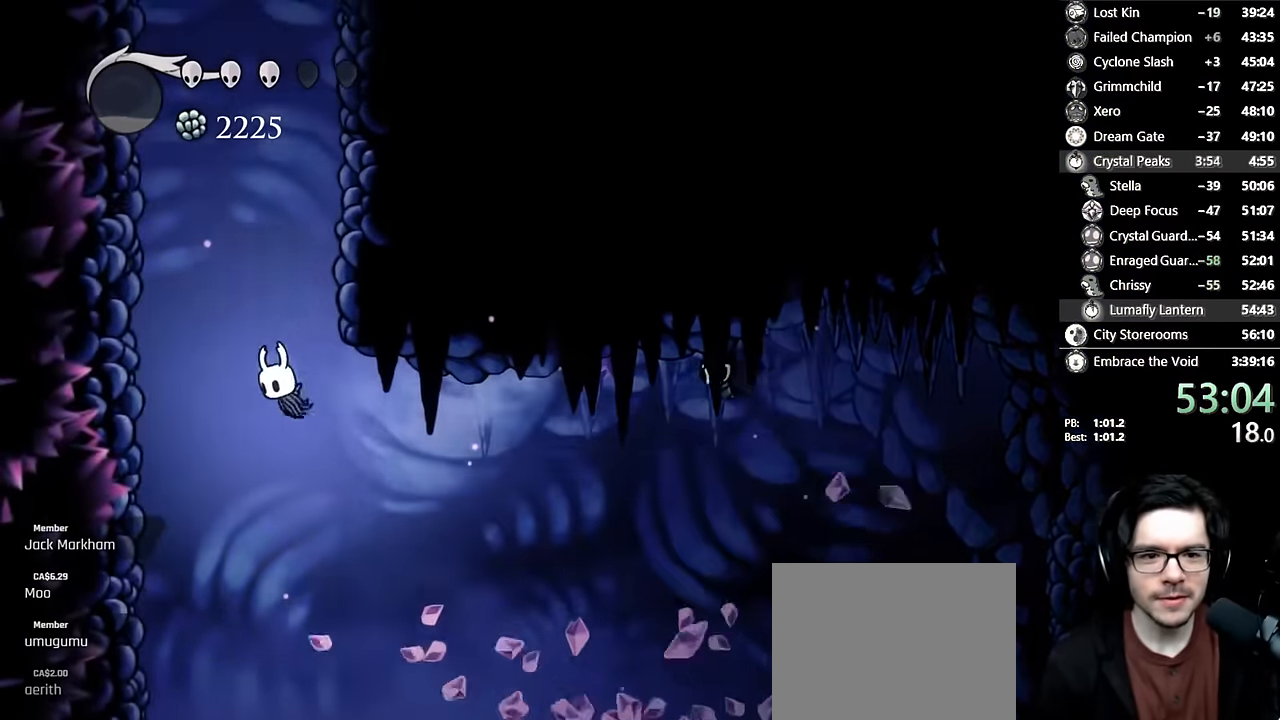
{"dt_ms": 500, "buttons": ["A", "DPAD_RIGHT"], "left_stick": "center", "right_stick": "center", "events": [[17, "DPAD_LEFT", "up"], [84, "DPAD_RIGHT", "down"], [317, "A", "up"], [367, "A", "down"]]}
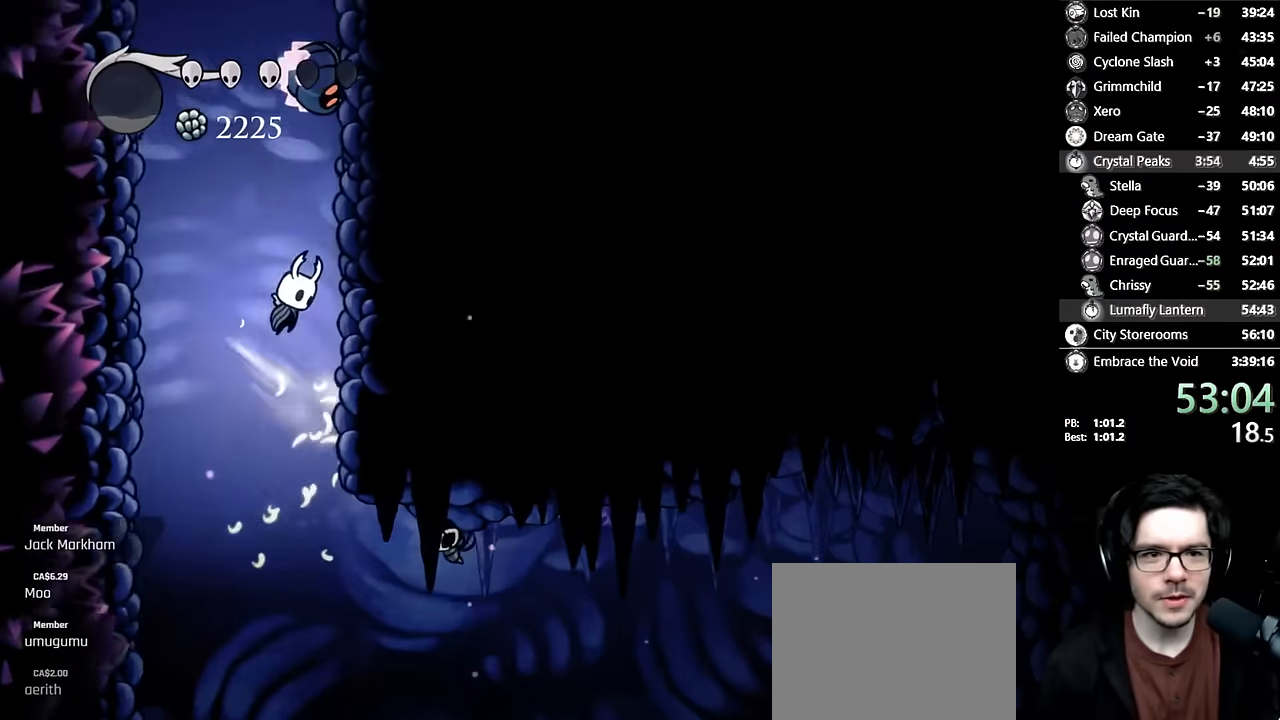
{"dt_ms": 500, "buttons": ["A", "DPAD_LEFT"], "left_stick": "center", "right_stick": "center", "events": [[134, "A", "up"], [184, "DPAD_RIGHT", "up"], [234, "A", "down"], [234, "DPAD_LEFT", "down"]]}
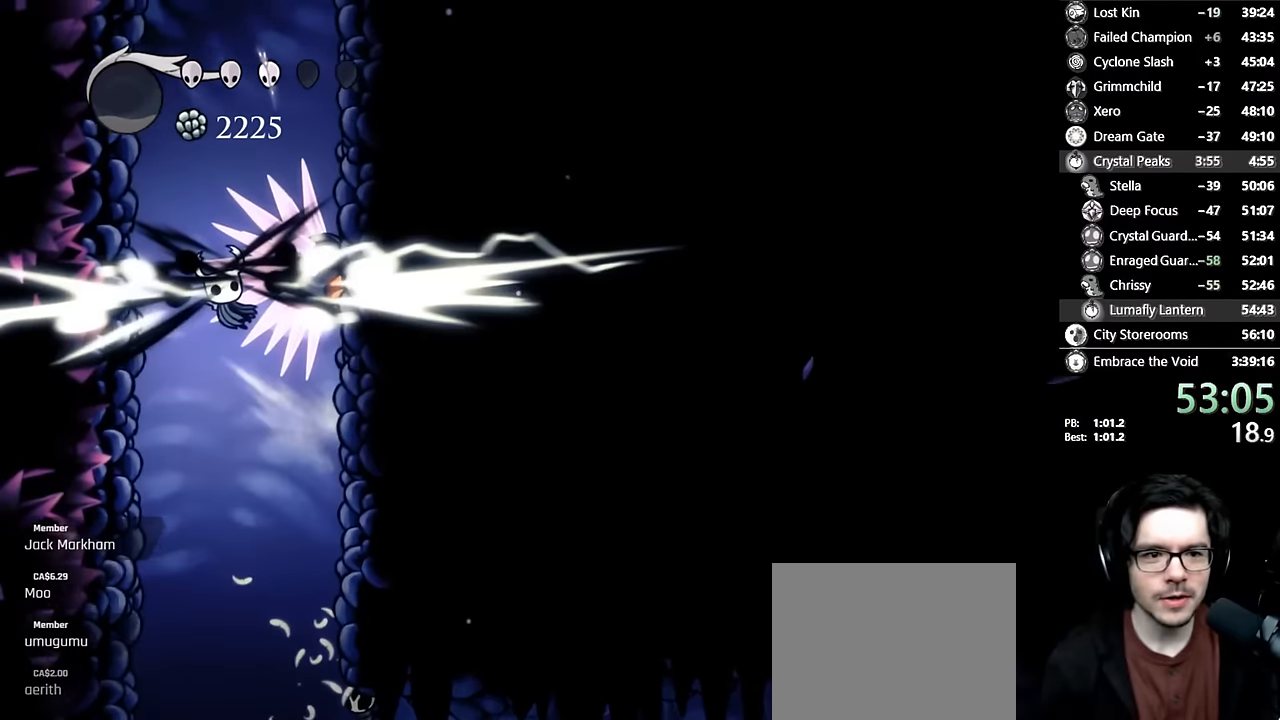
{"dt_ms": 500, "buttons": ["A", "DPAD_LEFT"], "left_stick": "center", "right_stick": "center", "events": [[184, "A", "up"], [200, "DPAD_LEFT", "up"], [267, "DPAD_LEFT", "down"], [467, "A", "down"]]}
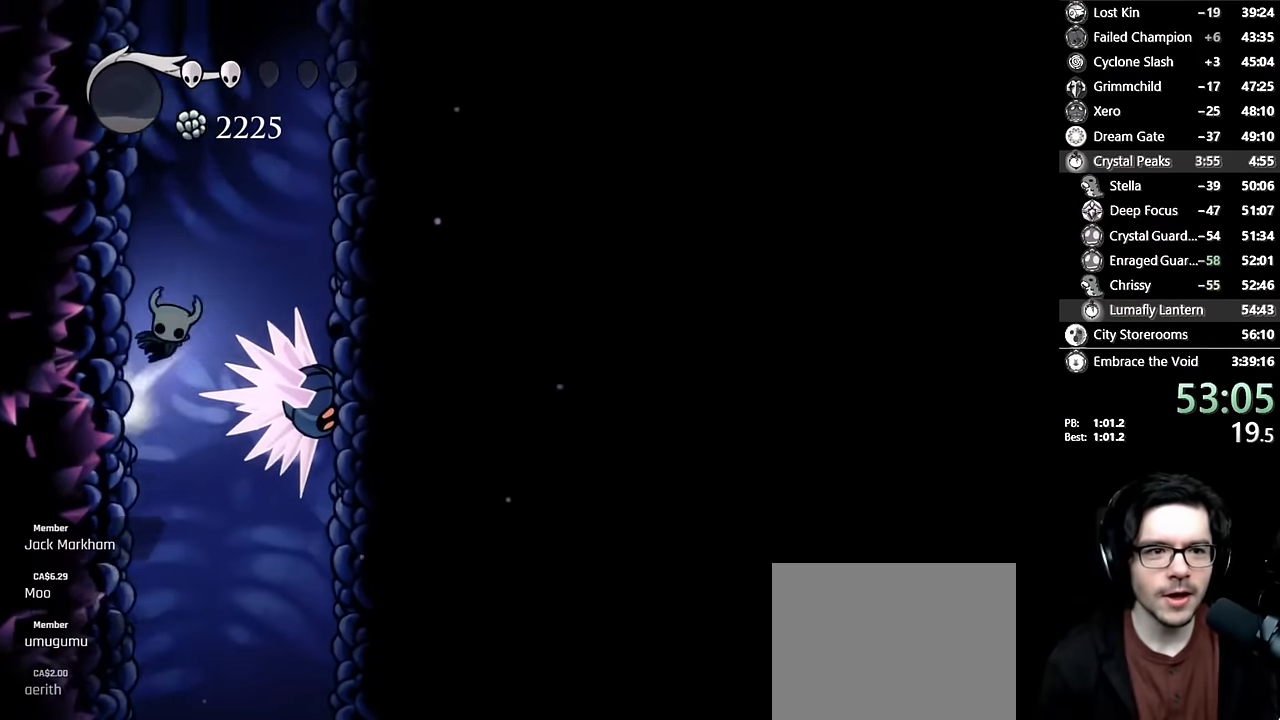
{"dt_ms": 500, "buttons": ["A", "DPAD_LEFT"], "left_stick": "center", "right_stick": "center", "events": [[250, "A", "up"], [317, "A", "down"]]}
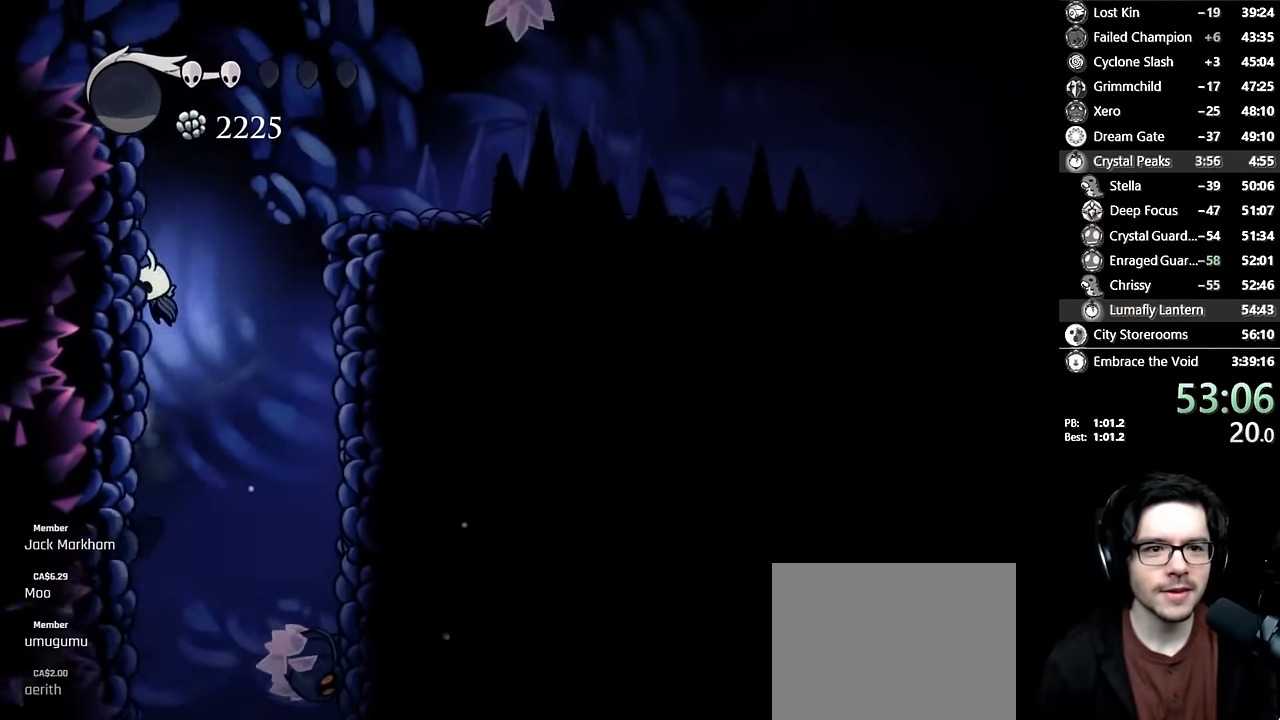
{"dt_ms": 500, "buttons": ["R2", "DPAD_RIGHT"], "left_stick": "center", "right_stick": "center", "events": [[117, "A", "up"], [150, "A", "down"], [167, "DPAD_LEFT", "up"], [200, "DPAD_RIGHT", "down"], [334, "R2", "down"], [467, "A", "up"]]}
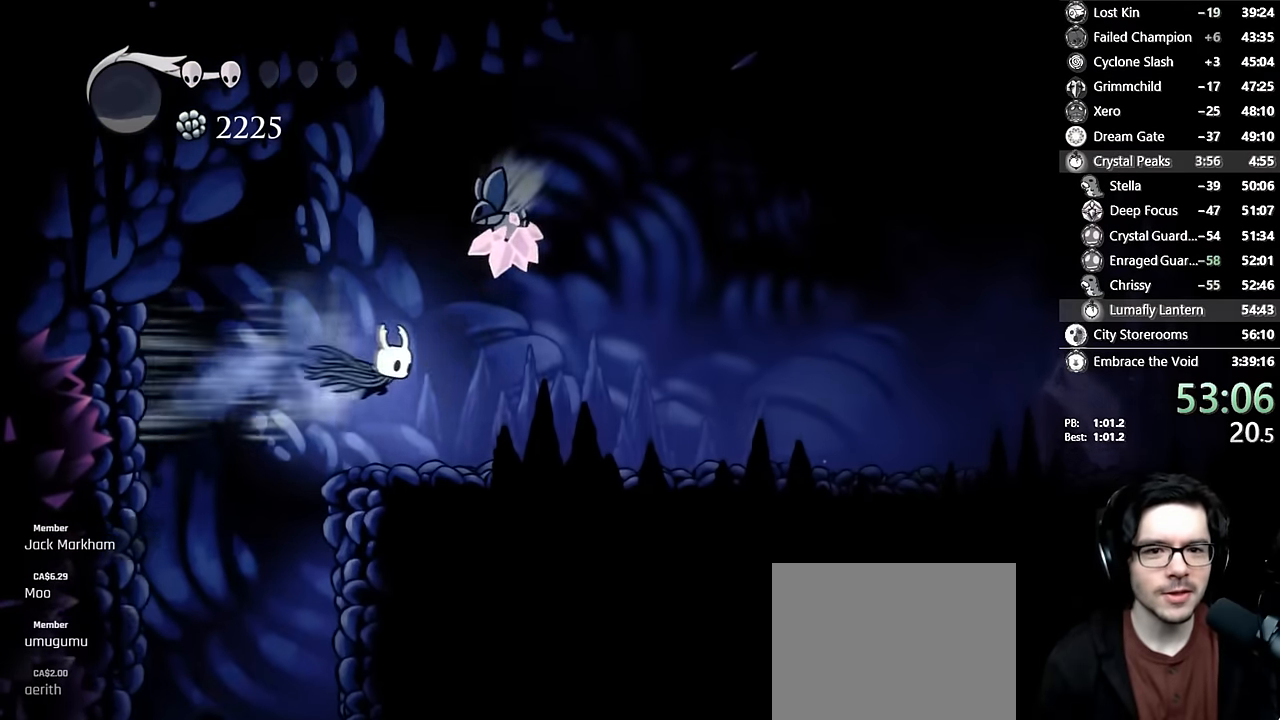
{"dt_ms": 500, "buttons": ["R2", "DPAD_RIGHT"], "left_stick": "center", "right_stick": "center", "events": [[34, "R2", "up"], [300, "DPAD_RIGHT", "up"], [350, "DPAD_RIGHT", "down"], [417, "R2", "down"]]}
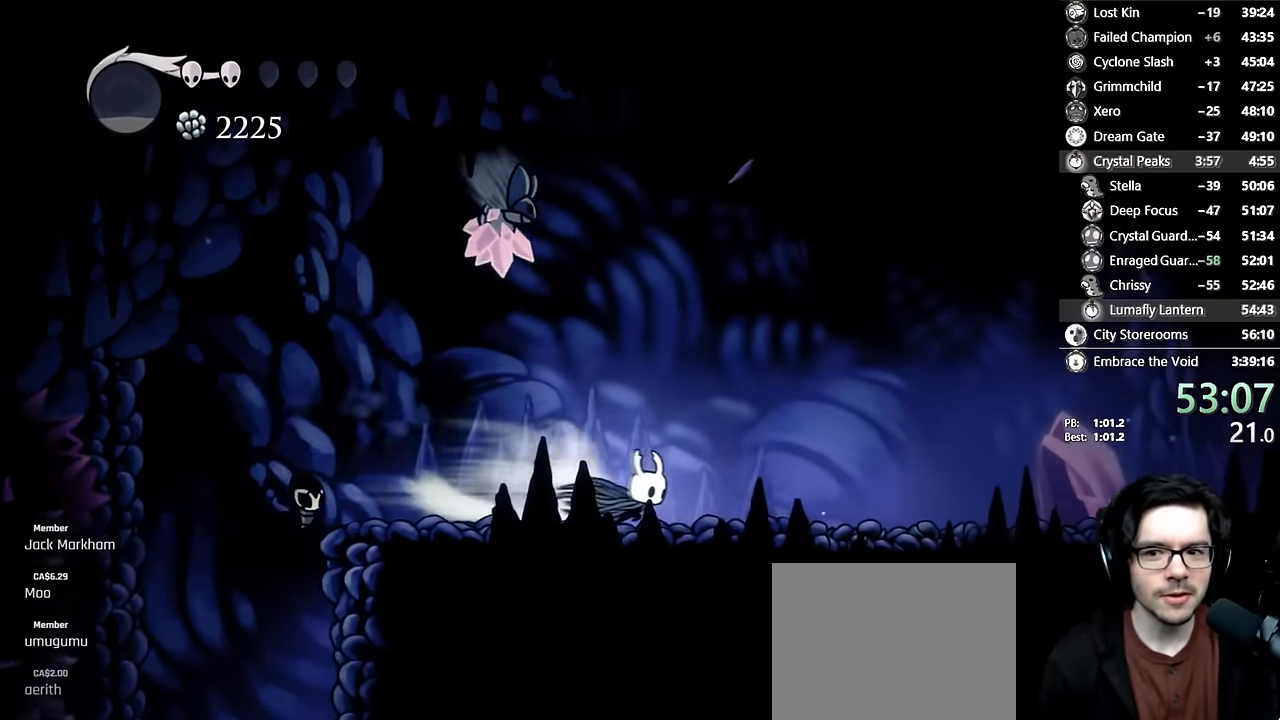
{"dt_ms": 500, "buttons": ["A"], "left_stick": "center", "right_stick": "center", "events": [[200, "R2", "up"], [334, "A", "down"], [367, "DPAD_RIGHT", "up"]]}
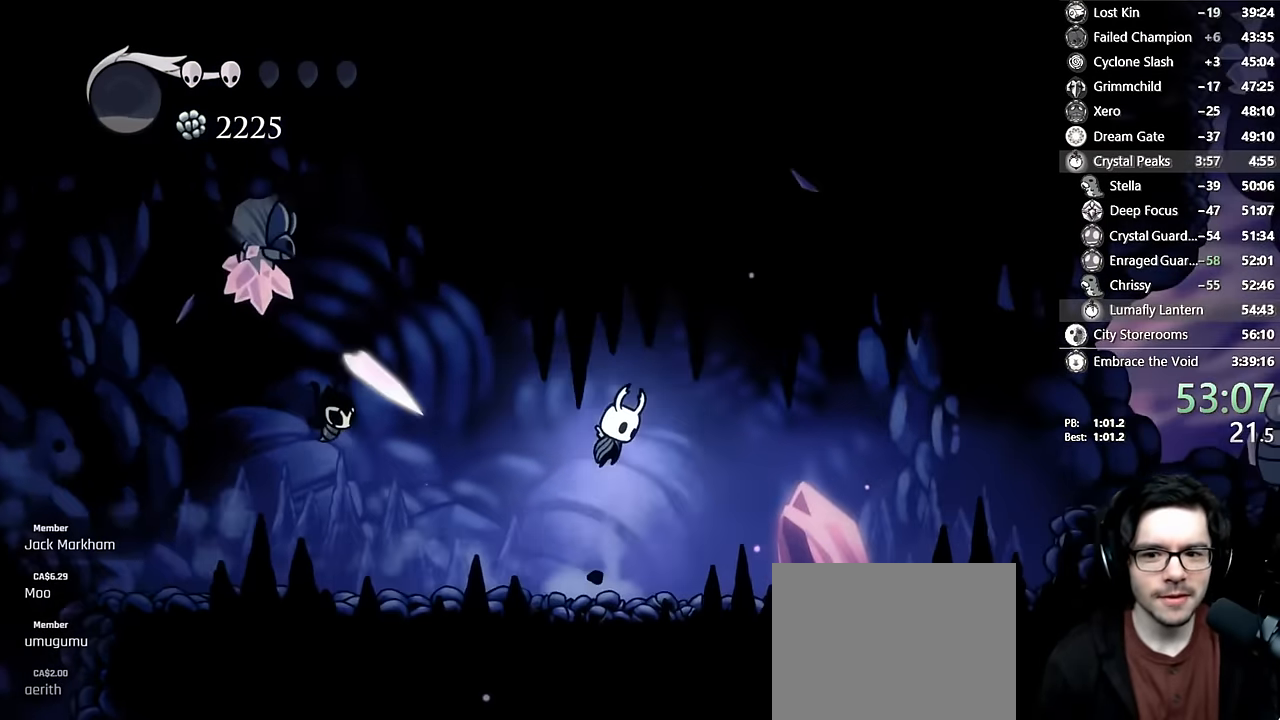
{"dt_ms": 500, "buttons": ["X", "DPAD_RIGHT"], "left_stick": "center", "right_stick": "center", "events": [[34, "R2", "down"], [100, "DPAD_RIGHT", "down"], [217, "A", "up"], [217, "DPAD_DOWN", "down"], [234, "R2", "up"], [284, "DPAD_RIGHT", "up"], [400, "X", "down"], [450, "DPAD_RIGHT", "down"], [500, "DPAD_DOWN", "up"]]}
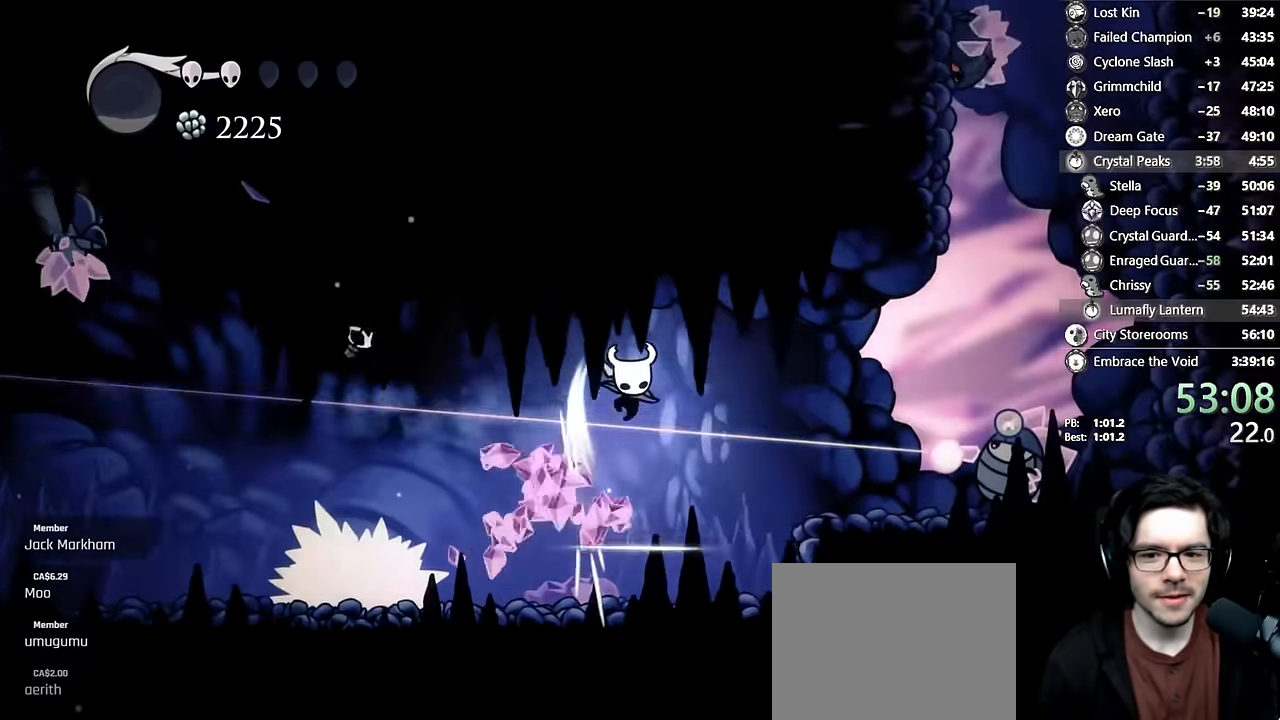
{"dt_ms": 500, "buttons": ["DPAD_DOWN", "DPAD_RIGHT"], "left_stick": "center", "right_stick": "center", "events": [[134, "X", "up"], [200, "R2", "down"], [434, "R2", "up"], [450, "DPAD_DOWN", "down"]]}
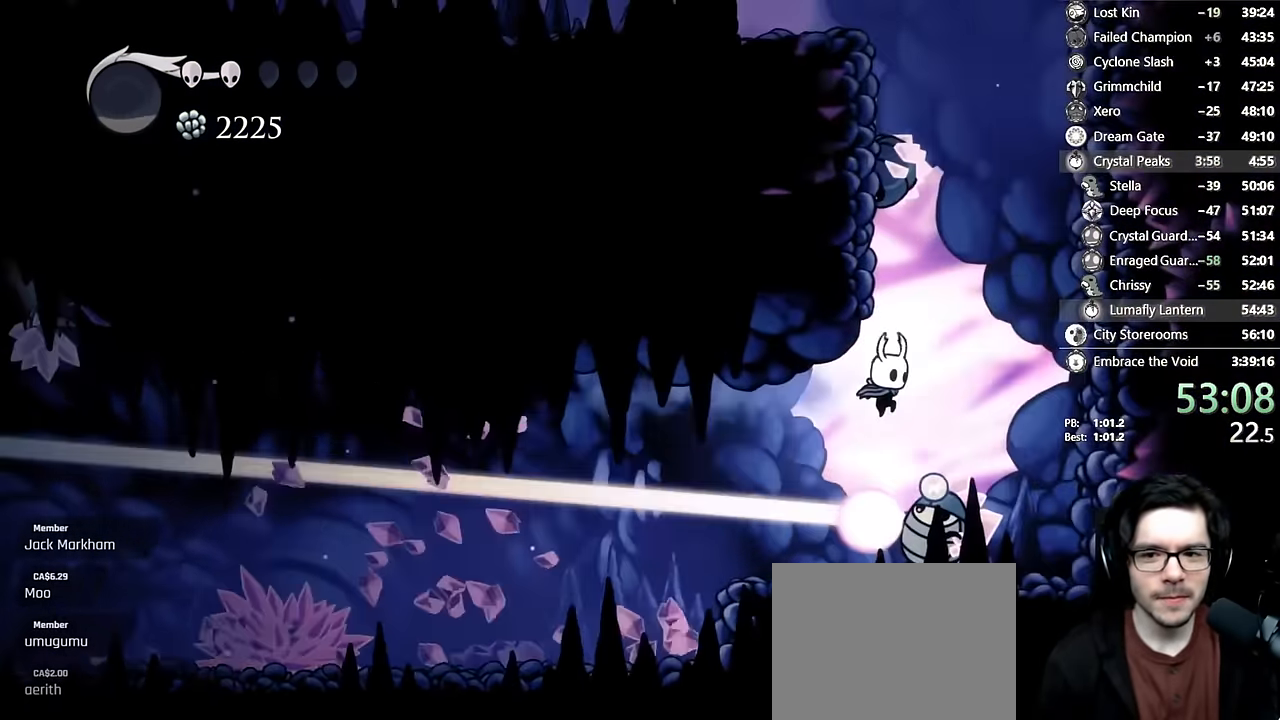
{"dt_ms": 500, "buttons": ["A"], "left_stick": "center", "right_stick": "center", "events": [[50, "X", "down"], [200, "DPAD_DOWN", "up"], [284, "X", "up"], [334, "DPAD_RIGHT", "up"], [367, "A", "down"]]}
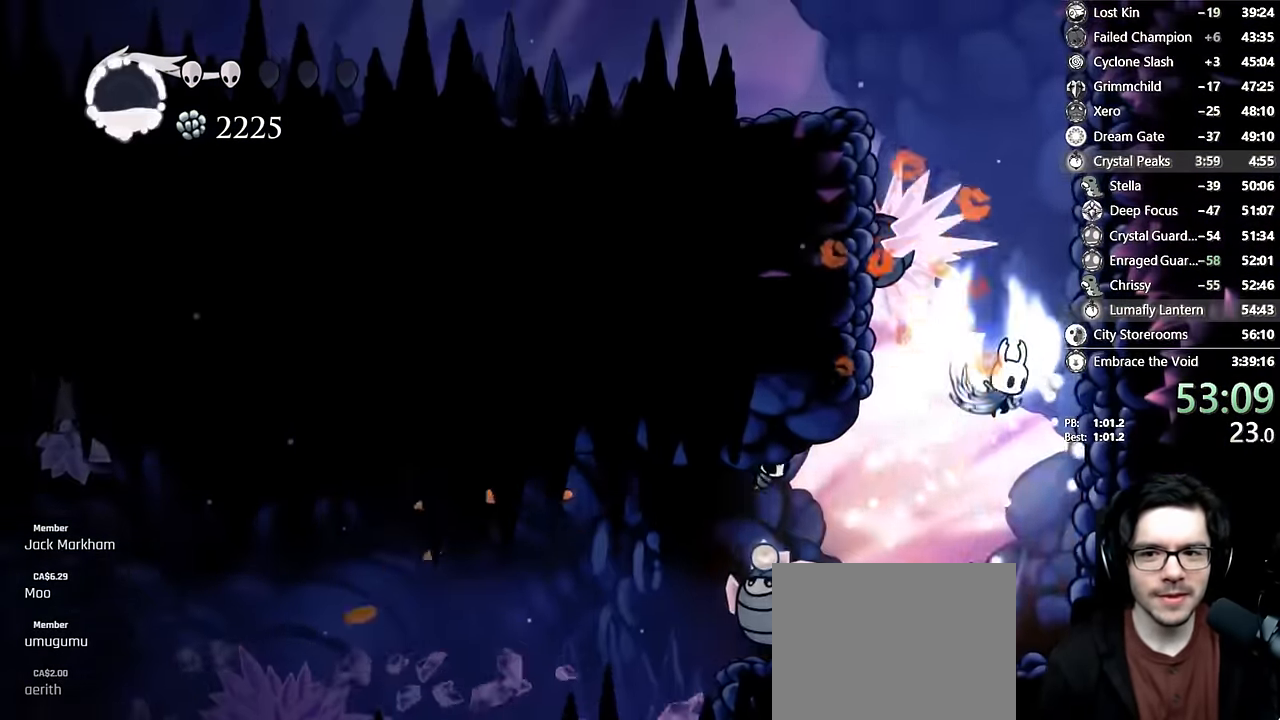
{"dt_ms": 500, "buttons": ["DPAD_LEFT"], "left_stick": "center", "right_stick": "center"}
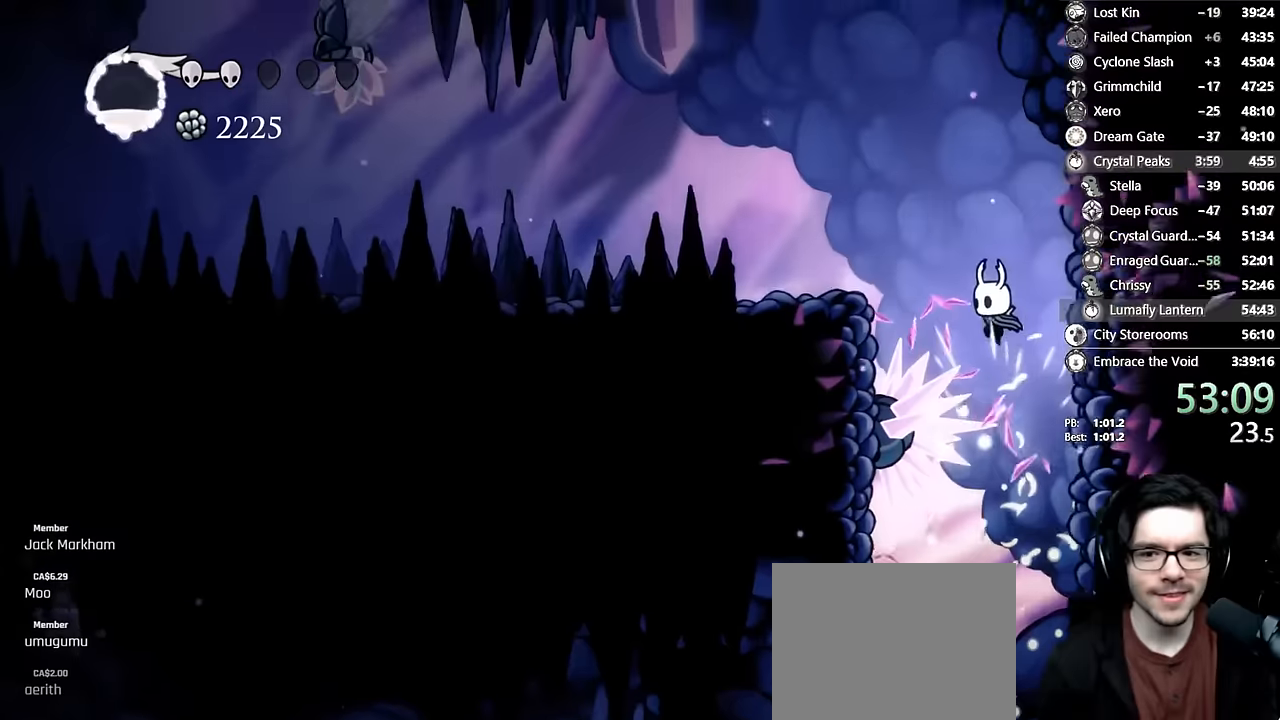
{"dt_ms": 1000, "buttons": ["R2", "DPAD_LEFT"], "left_stick": "center", "right_stick": "center"}
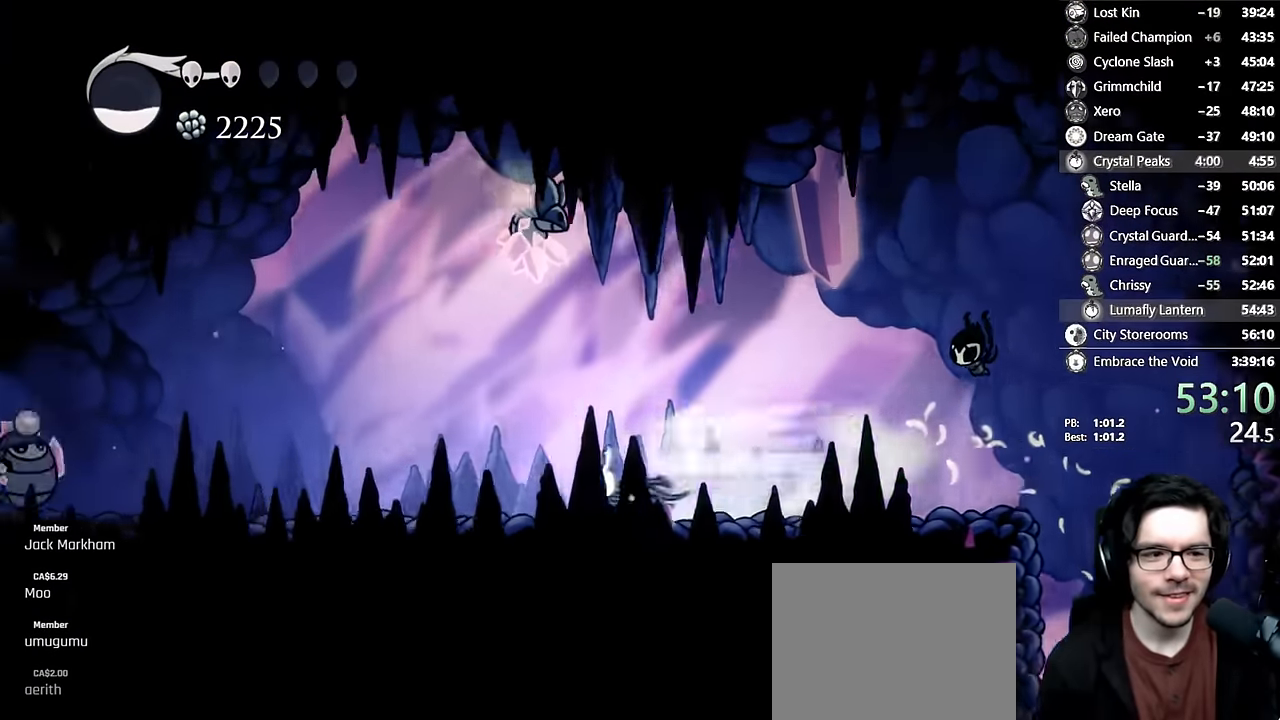
{"dt_ms": 500, "buttons": ["A", "DPAD_LEFT"], "left_stick": "center", "right_stick": "center", "events": [[134, "R2", "up"], [250, "DPAD_LEFT", "up"], [317, "DPAD_LEFT", "down"], [367, "A", "down"]]}
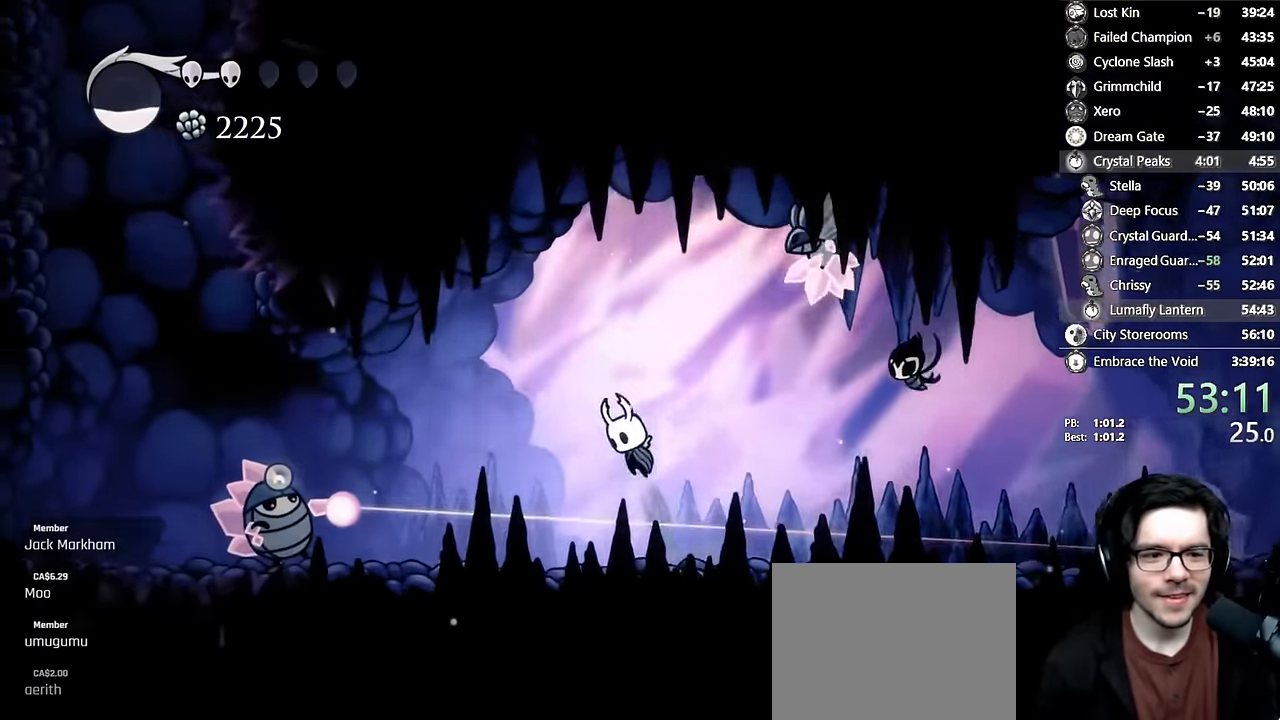
{"dt_ms": 500, "buttons": ["X", "DPAD_DOWN", "DPAD_LEFT"], "left_stick": "center", "right_stick": "center", "events": [[67, "R2", "down"], [284, "A", "up"], [300, "R2", "up"], [334, "DPAD_DOWN", "down"], [417, "X", "down"]]}
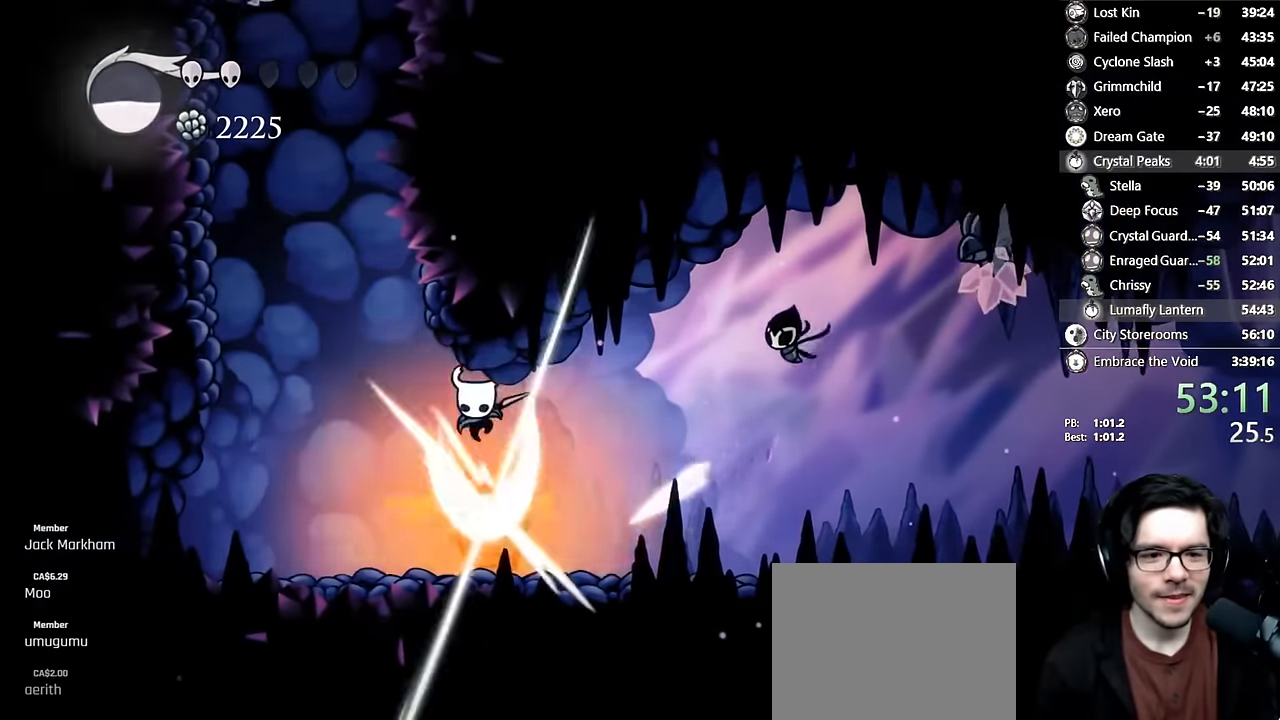
{"dt_ms": 500, "buttons": ["A", "DPAD_RIGHT"], "left_stick": "center", "right_stick": "center", "events": [[84, "DPAD_DOWN", "up"], [117, "R2", "down"], [167, "X", "up"], [384, "R2", "up"], [450, "A", "down"], [484, "DPAD_LEFT", "up"], [500, "DPAD_RIGHT", "down"]]}
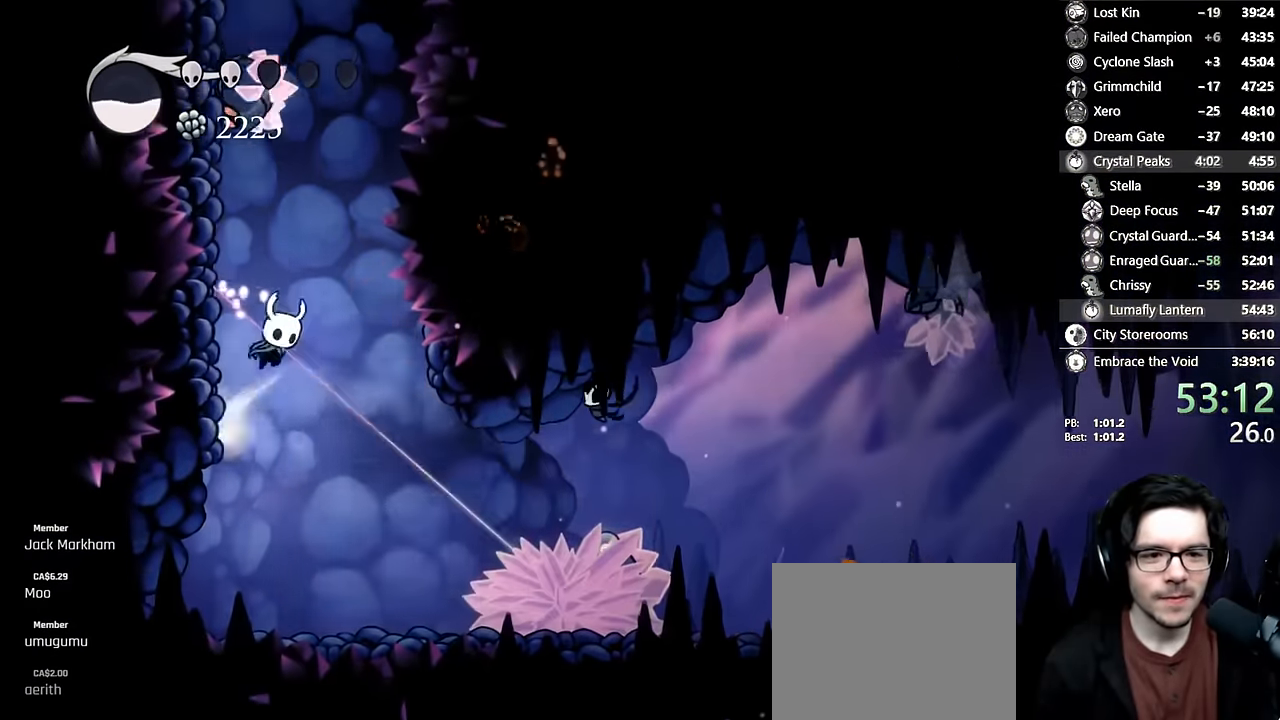
{"dt_ms": 500, "buttons": ["A", "DPAD_RIGHT"], "left_stick": "center", "right_stick": "center", "events": [[217, "A", "up"], [217, "DPAD_RIGHT", "up"], [250, "A", "down"], [350, "DPAD_RIGHT", "down"]]}
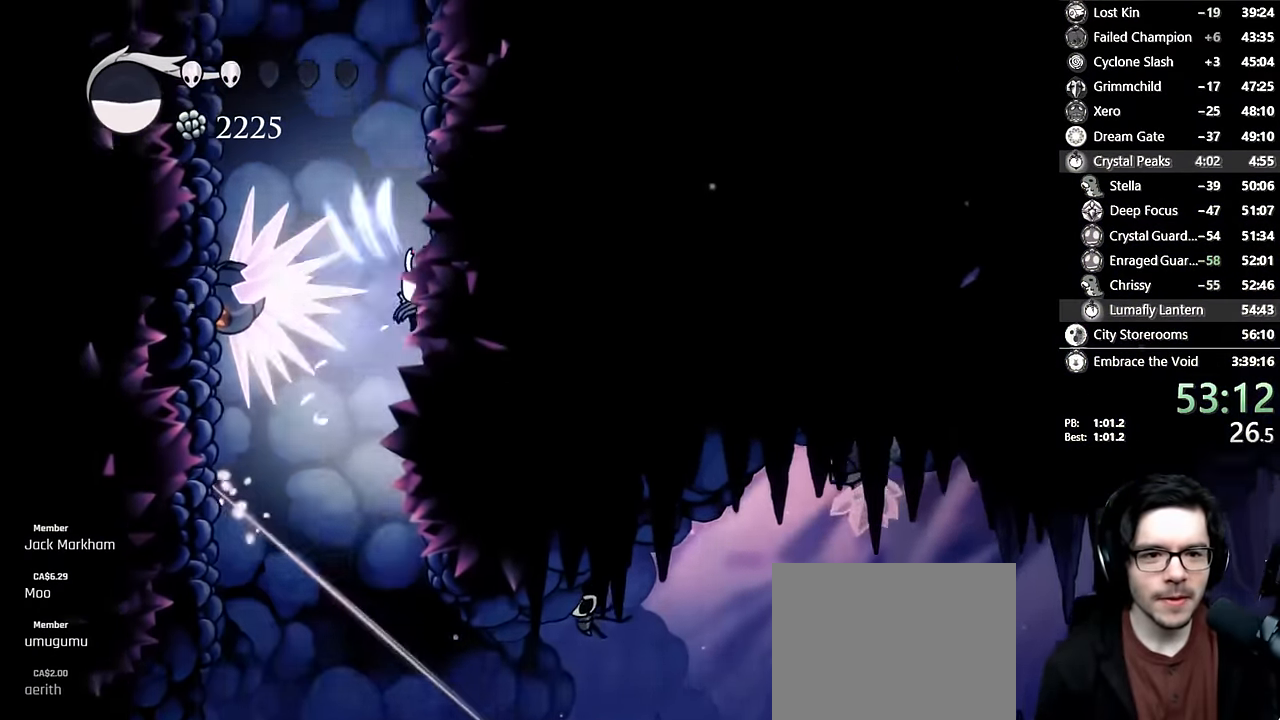
{"dt_ms": 500, "buttons": ["A", "DPAD_RIGHT"], "left_stick": "center", "right_stick": "center", "events": [[50, "A", "up"], [100, "A", "down"], [350, "A", "up"], [400, "A", "down"]]}